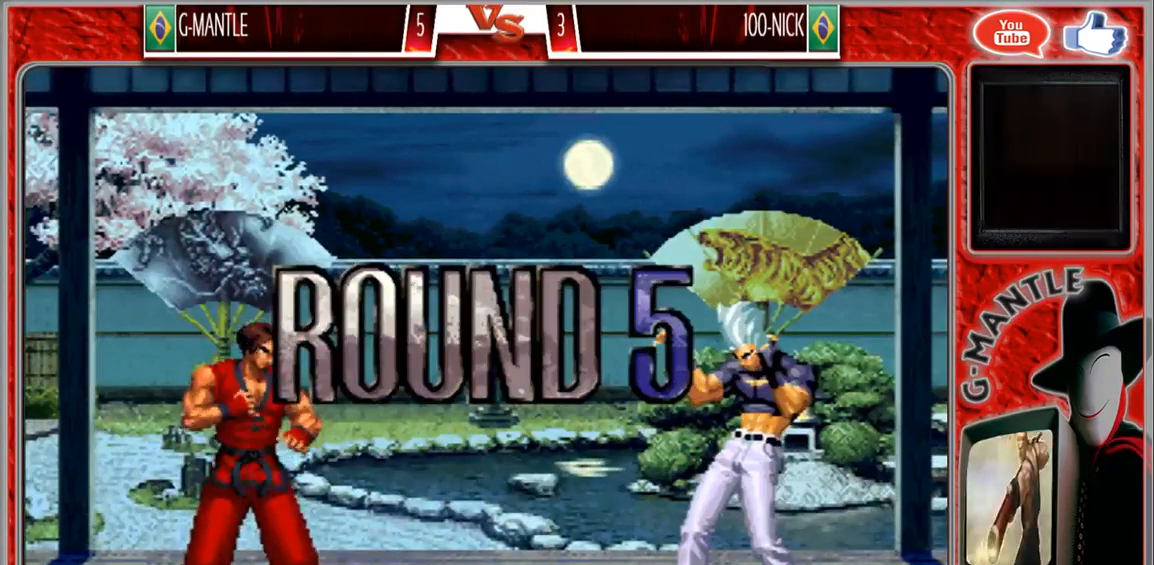
Gameplay with a controller (arcade stick); each line is a JSON object with the inputs held at the frame after it (dt_ms = milliseconds from this image to that frame). "events" lists button and stick changes between this image and that frame as [ms after this image, input, new state], when the widget could be followed in between. Not read: A L3 R3 other_buttons.
{"dt_ms": 500, "buttons": [], "left_stick": "center", "events": []}
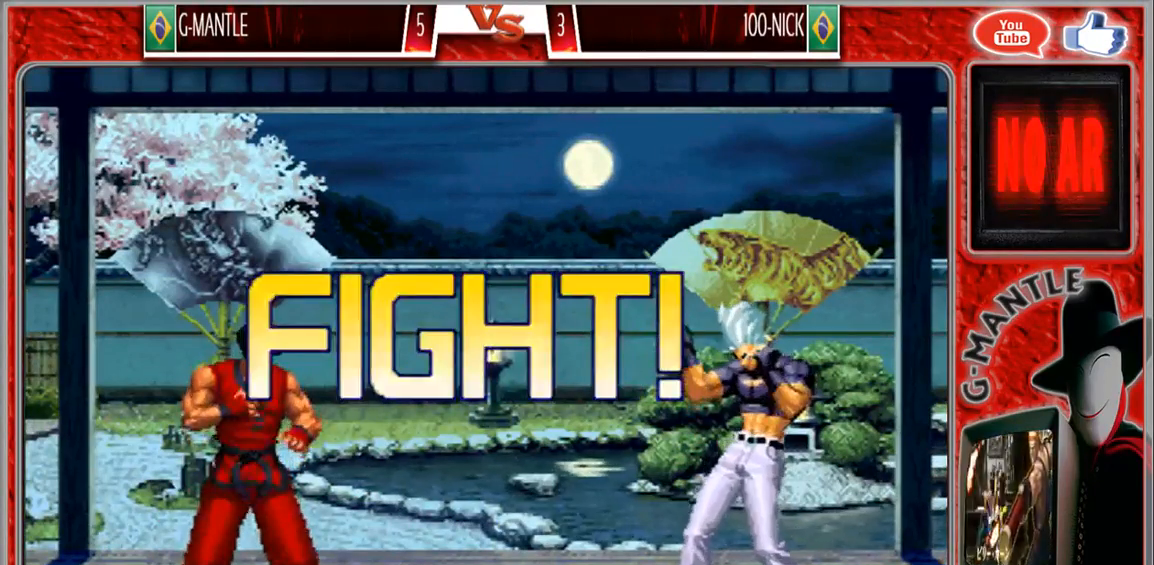
{"dt_ms": 1000, "buttons": [], "left_stick": "center"}
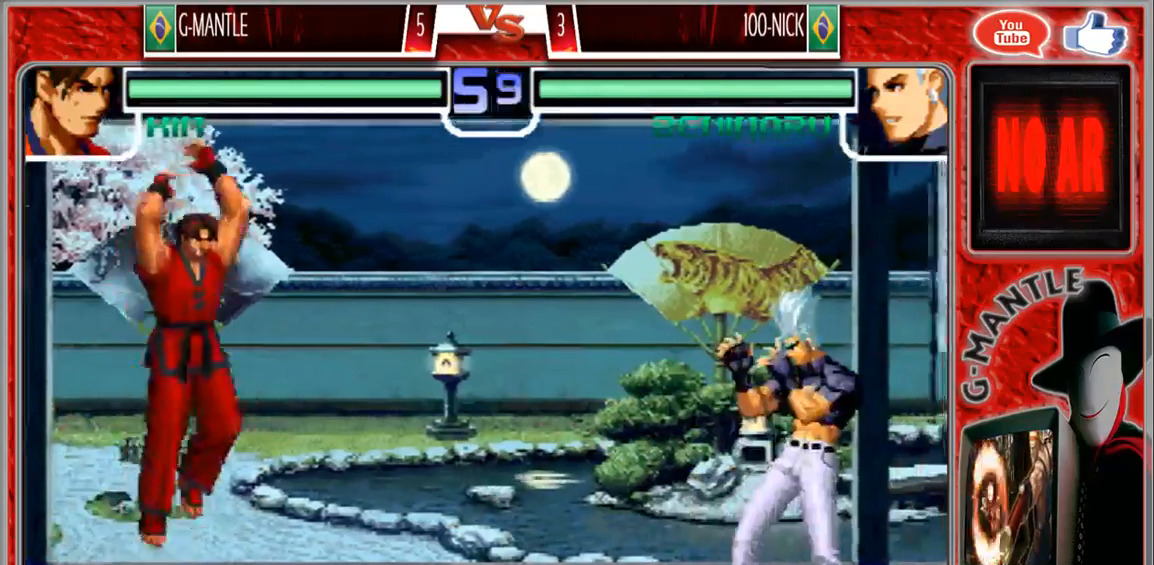
{"dt_ms": 500, "buttons": [], "left_stick": "down-left", "events": [[300, "left_stick", "down-left"]]}
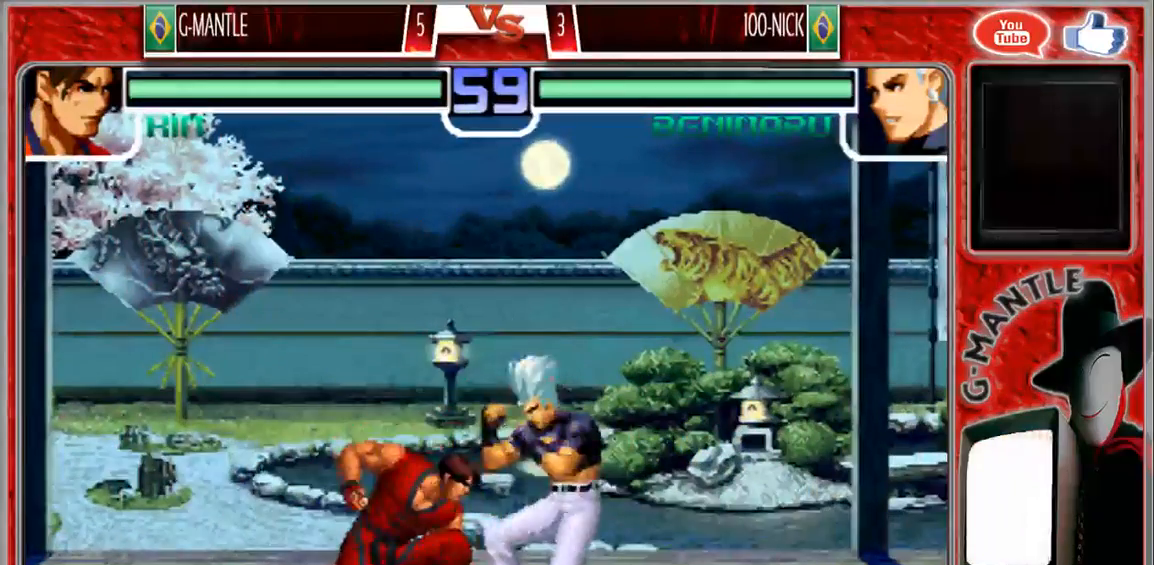
{"dt_ms": 500, "buttons": [], "left_stick": "down-left", "events": []}
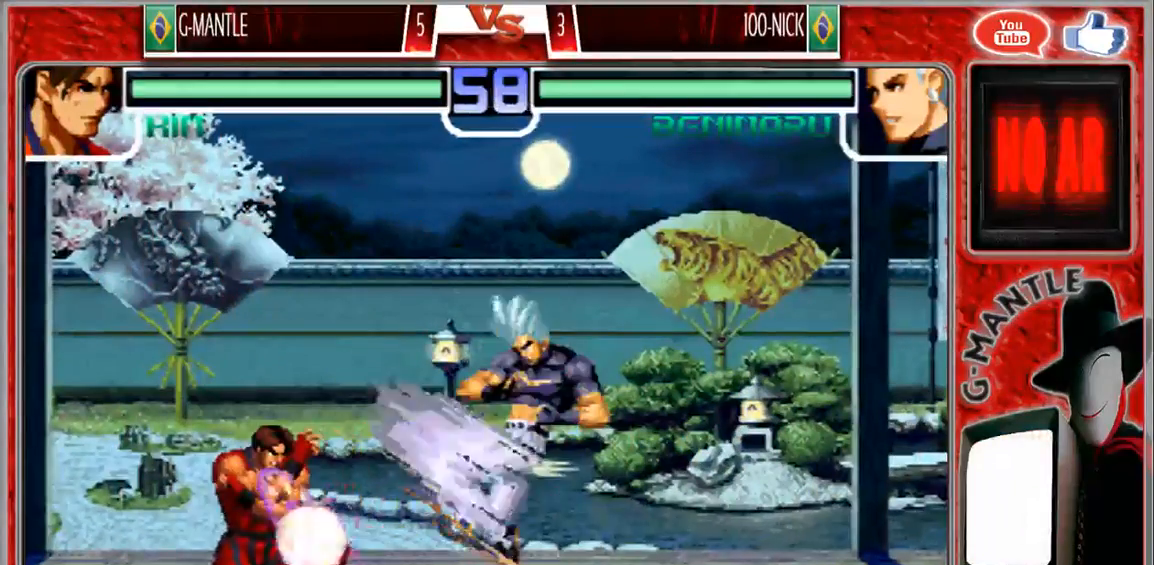
{"dt_ms": 1000, "buttons": [], "left_stick": "right"}
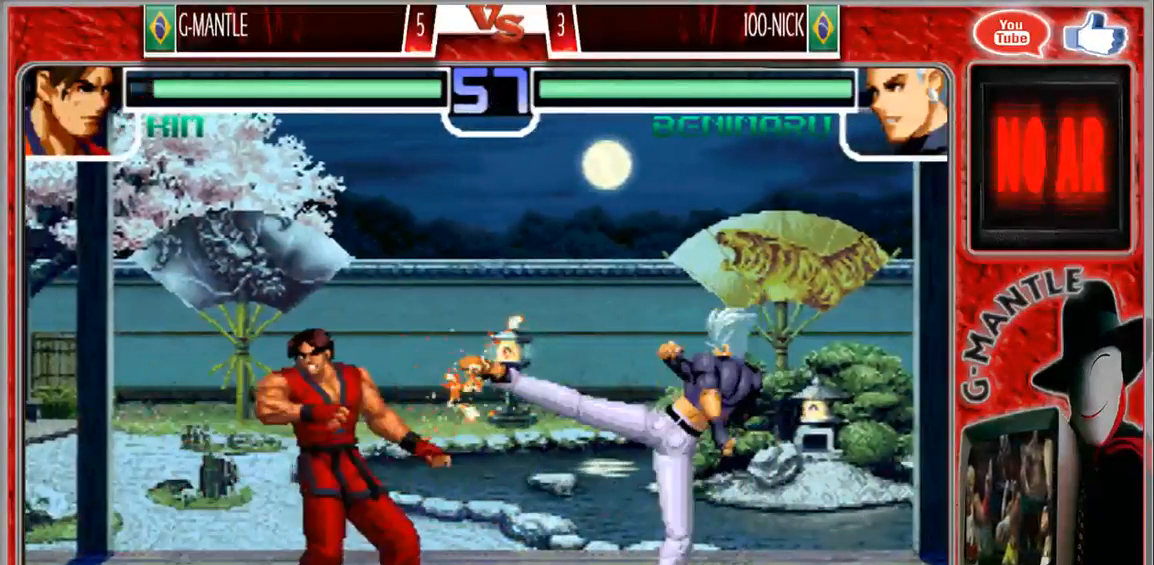
{"dt_ms": 500, "buttons": [], "left_stick": "left", "events": [[167, "left_stick", "center"], [333, "left_stick", "left"]]}
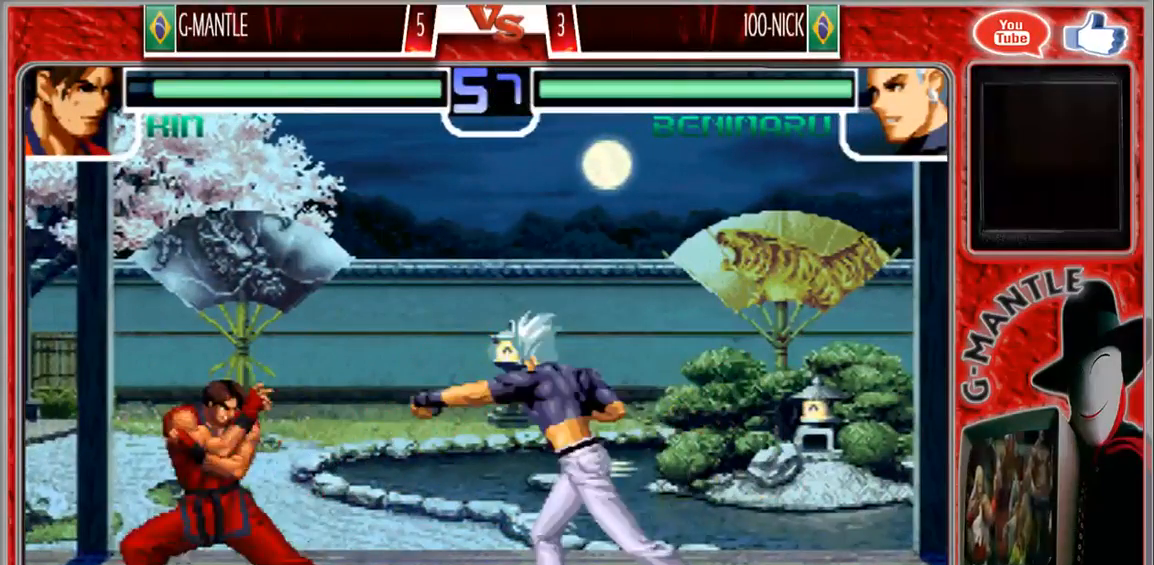
{"dt_ms": 500, "buttons": [], "left_stick": "left"}
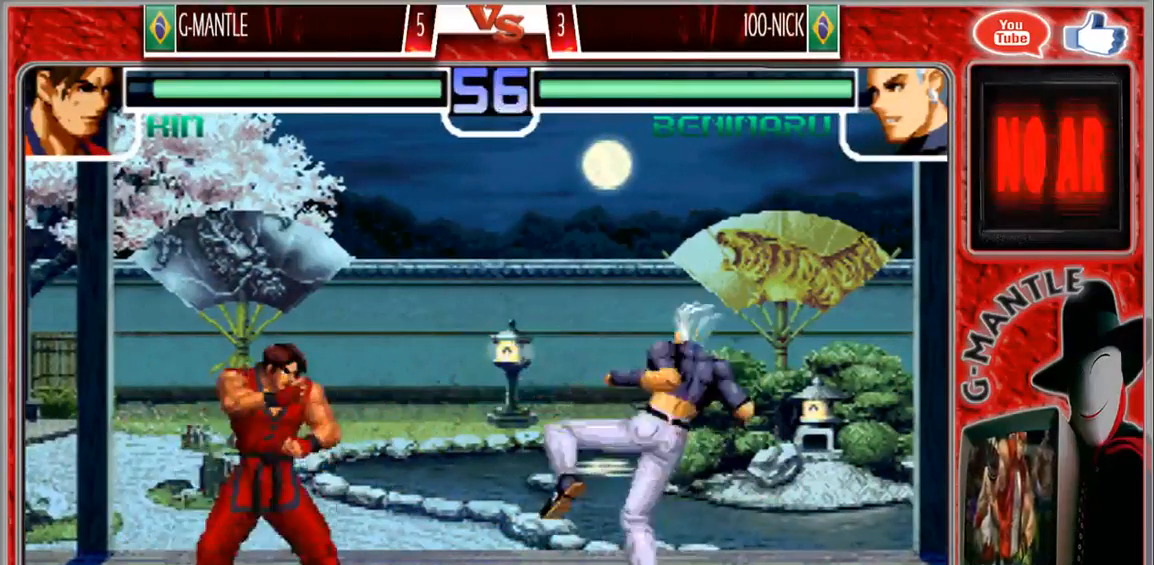
{"dt_ms": 500, "buttons": [], "left_stick": "down", "events": [[167, "left_stick", "center"], [483, "left_stick", "down"]]}
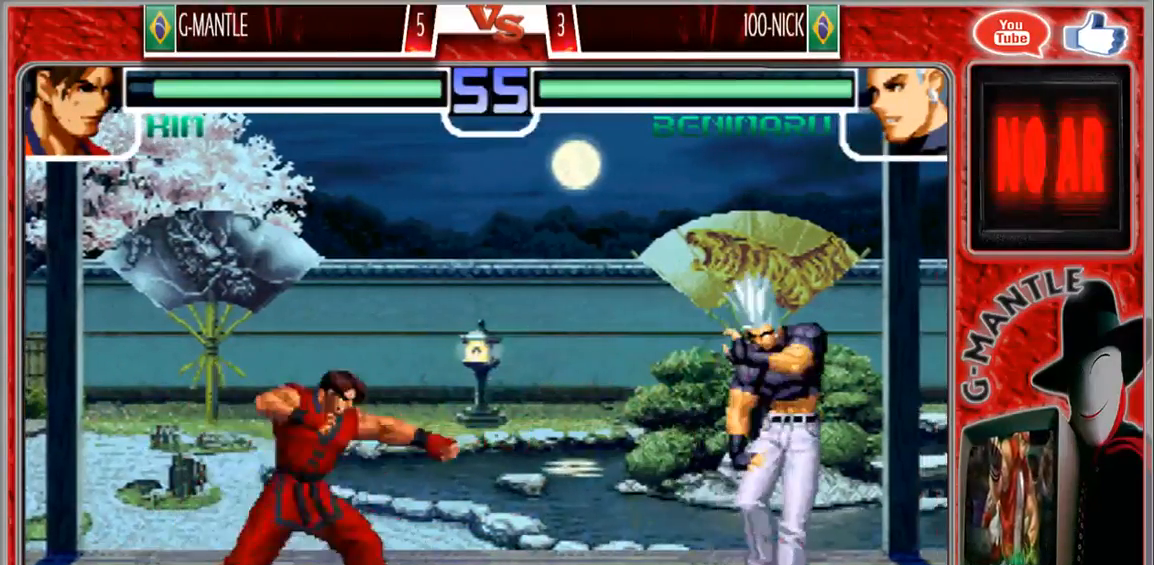
{"dt_ms": 500, "buttons": [], "left_stick": "center", "events": [[117, "left_stick", "up-right"], [450, "left_stick", "center"]]}
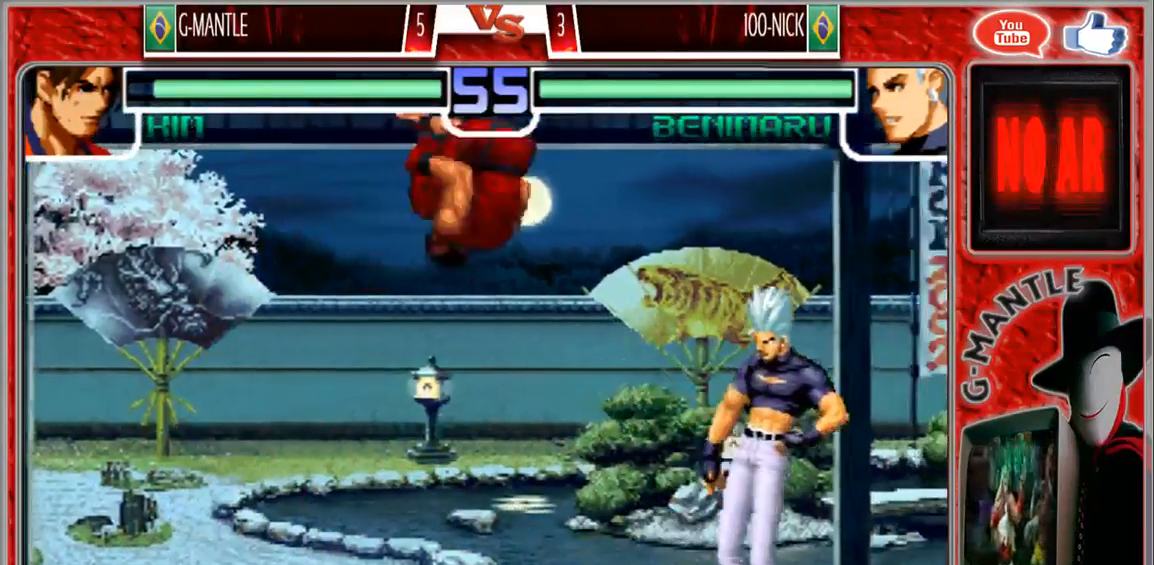
{"dt_ms": 500, "buttons": [], "left_stick": "down-left", "events": [[283, "left_stick", "down-left"]]}
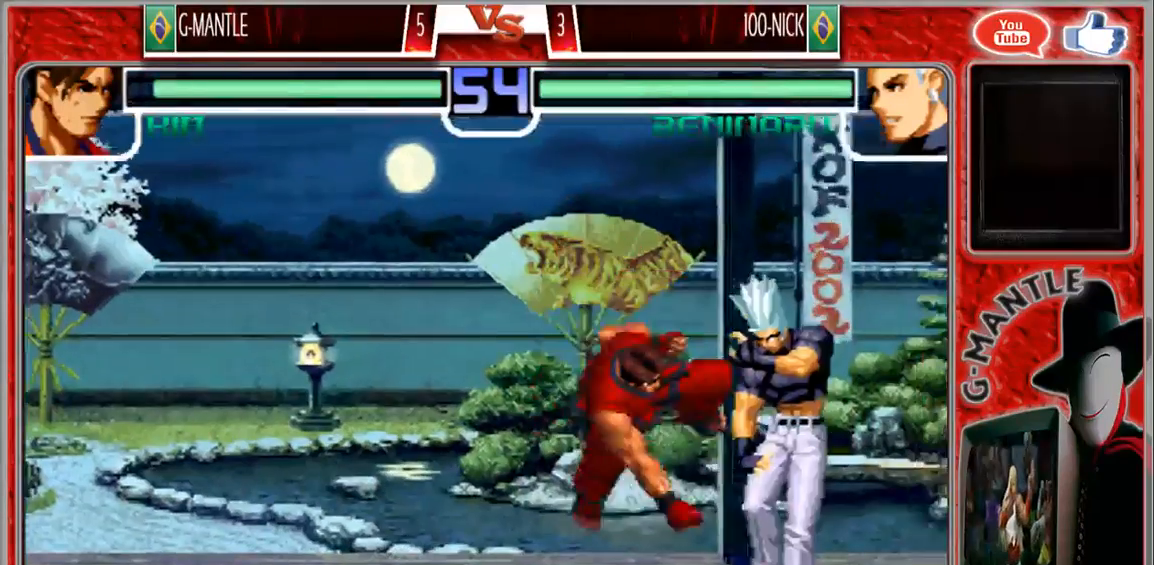
{"dt_ms": 500, "buttons": [], "left_stick": "down-right", "events": [[417, "left_stick", "down-right"]]}
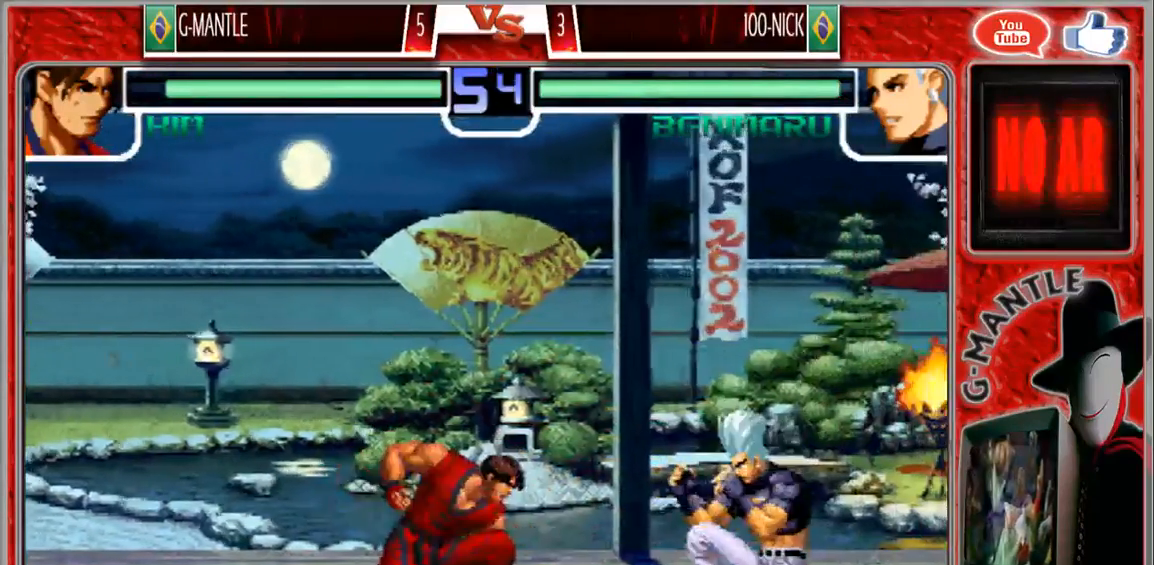
{"dt_ms": 500, "buttons": [], "left_stick": "up-right", "events": [[17, "left_stick", "down-left"], [167, "left_stick", "center"], [350, "left_stick", "up-right"]]}
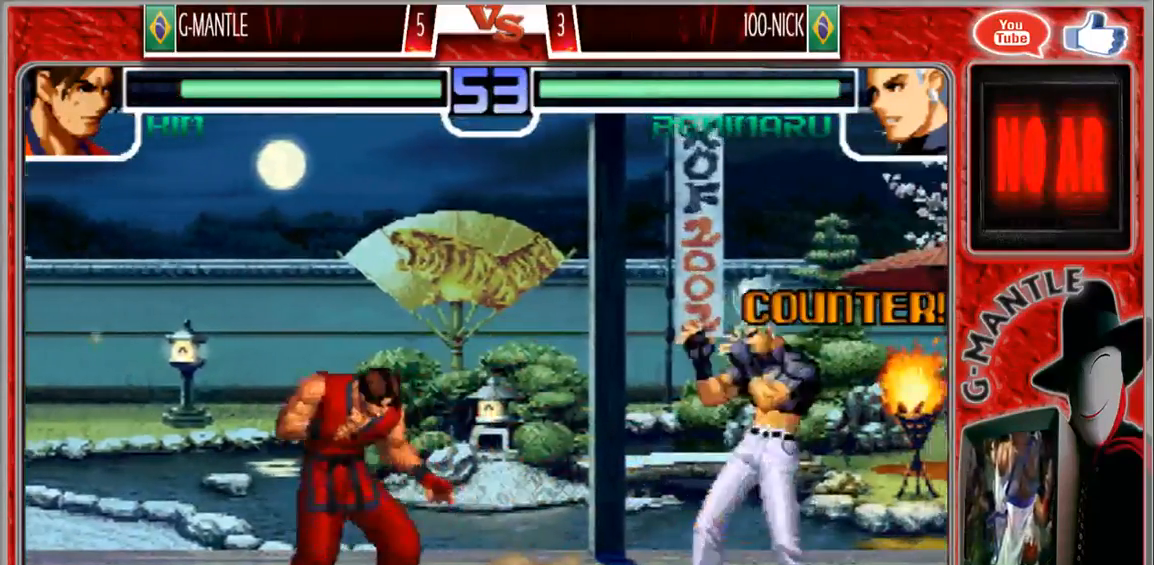
{"dt_ms": 1000, "buttons": [], "left_stick": "center"}
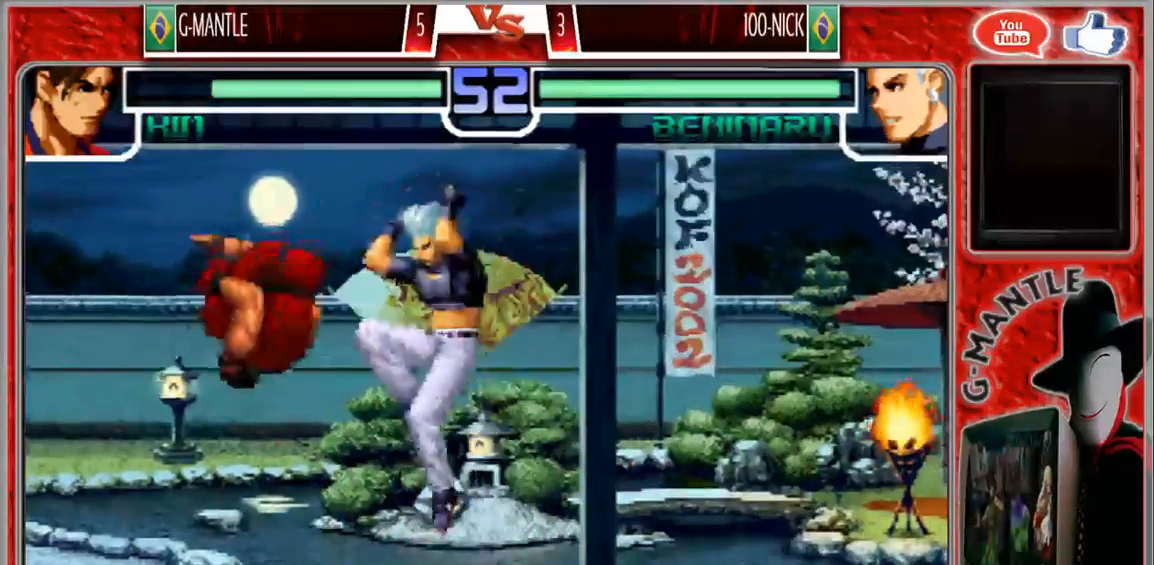
{"dt_ms": 500, "buttons": [], "left_stick": "down-left", "events": [[67, "left_stick", "down-left"], [250, "left_stick", "up-left"], [433, "left_stick", "down-left"]]}
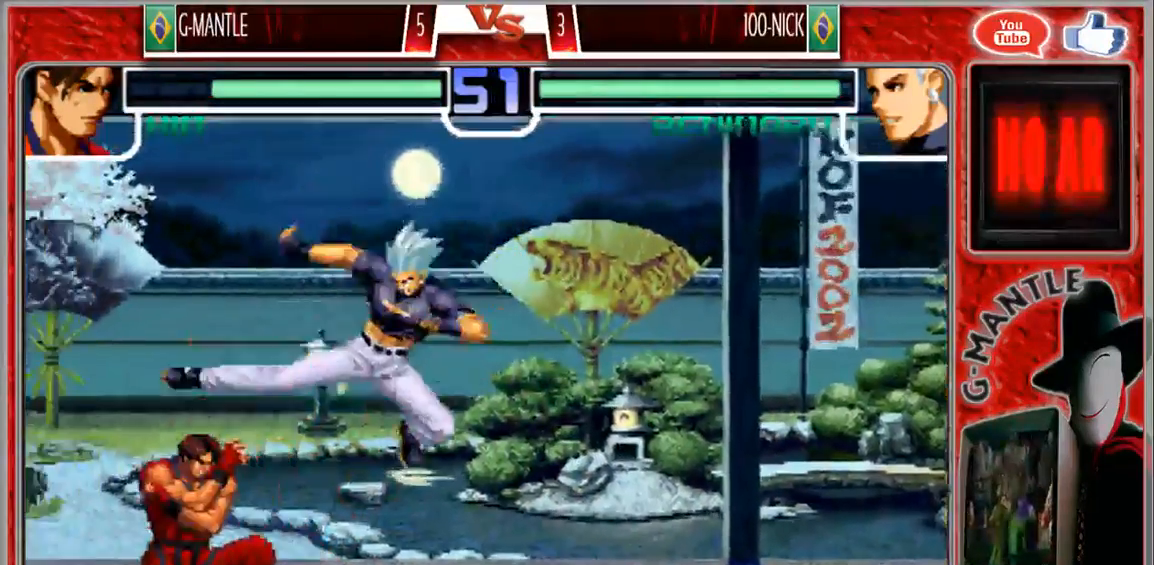
{"dt_ms": 500, "buttons": [], "left_stick": "down-left", "events": []}
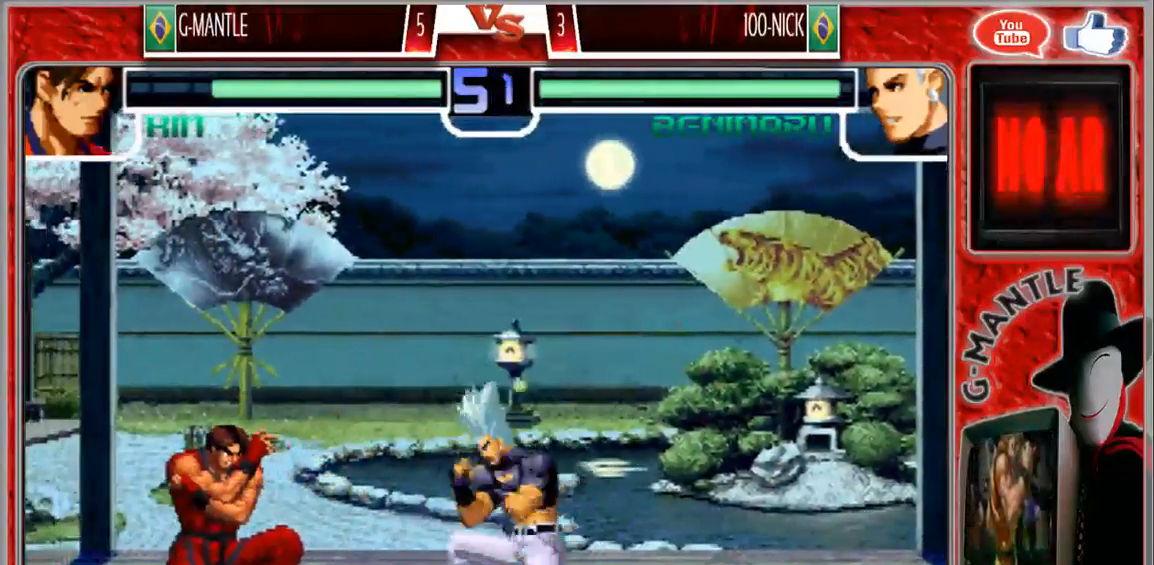
{"dt_ms": 500, "buttons": [], "left_stick": "down-left", "events": [[50, "left_stick", "left"], [183, "left_stick", "down-left"]]}
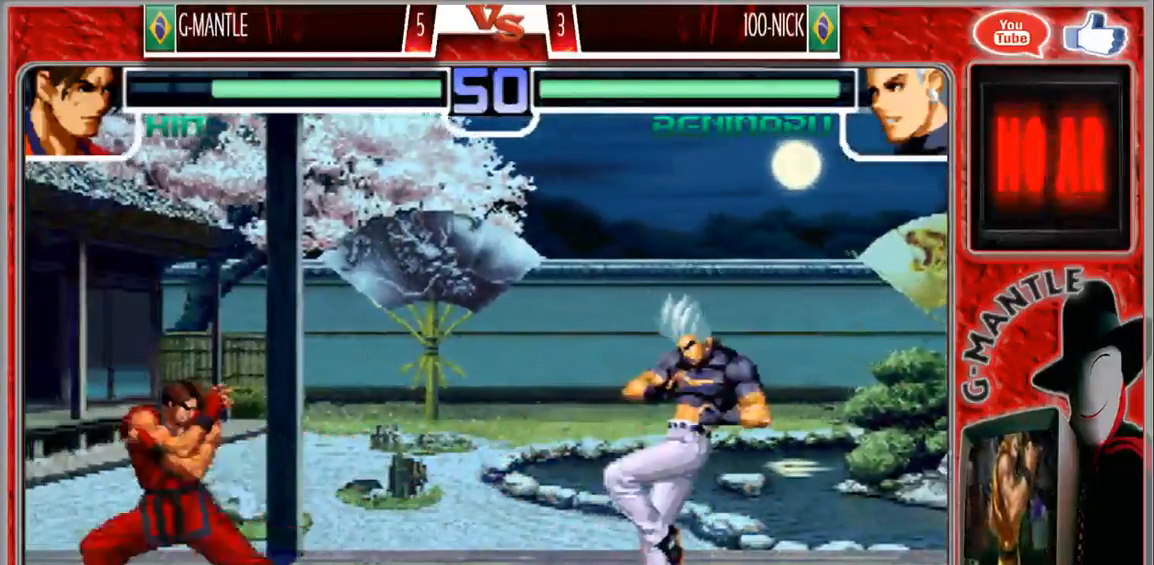
{"dt_ms": 500, "buttons": [], "left_stick": "center", "events": [[17, "left_stick", "center"], [183, "left_stick", "right"], [300, "left_stick", "left"], [500, "left_stick", "center"]]}
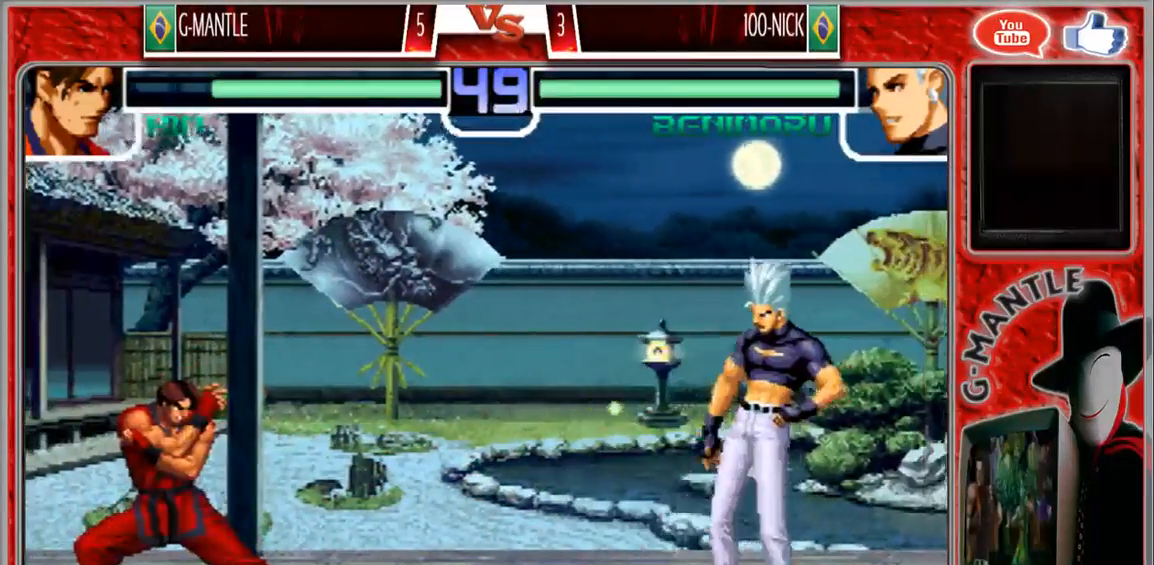
{"dt_ms": 500, "buttons": [], "left_stick": "center", "events": [[50, "left_stick", "down-right"], [150, "left_stick", "up-right"], [217, "left_stick", "center"]]}
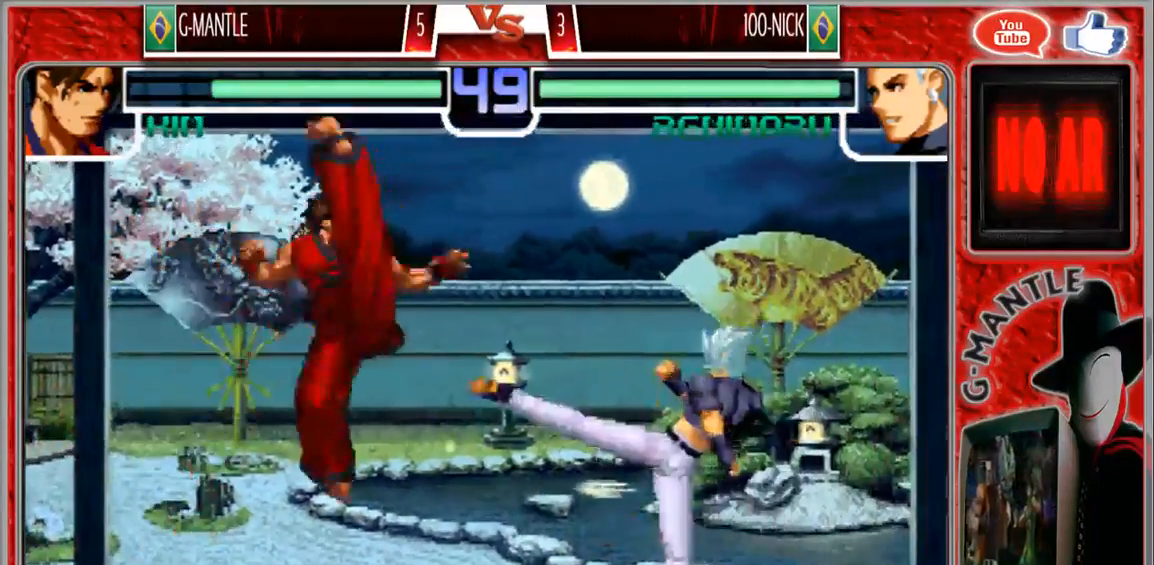
{"dt_ms": 500, "buttons": [], "left_stick": "up-right", "events": [[150, "left_stick", "left"], [433, "left_stick", "up-right"]]}
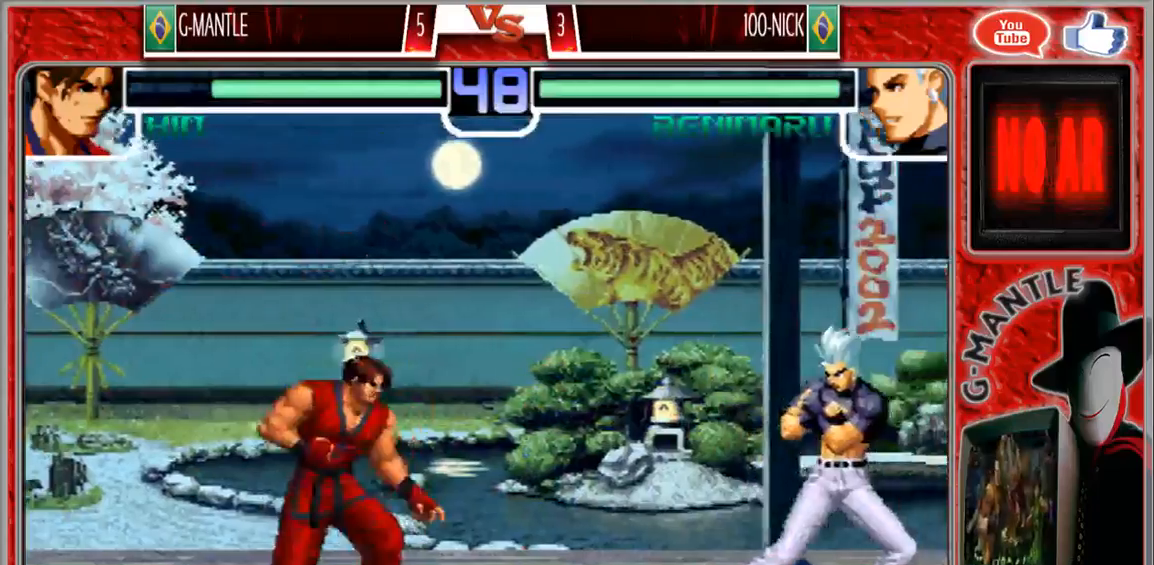
{"dt_ms": 500, "buttons": [], "left_stick": "center", "events": [[17, "left_stick", "center"]]}
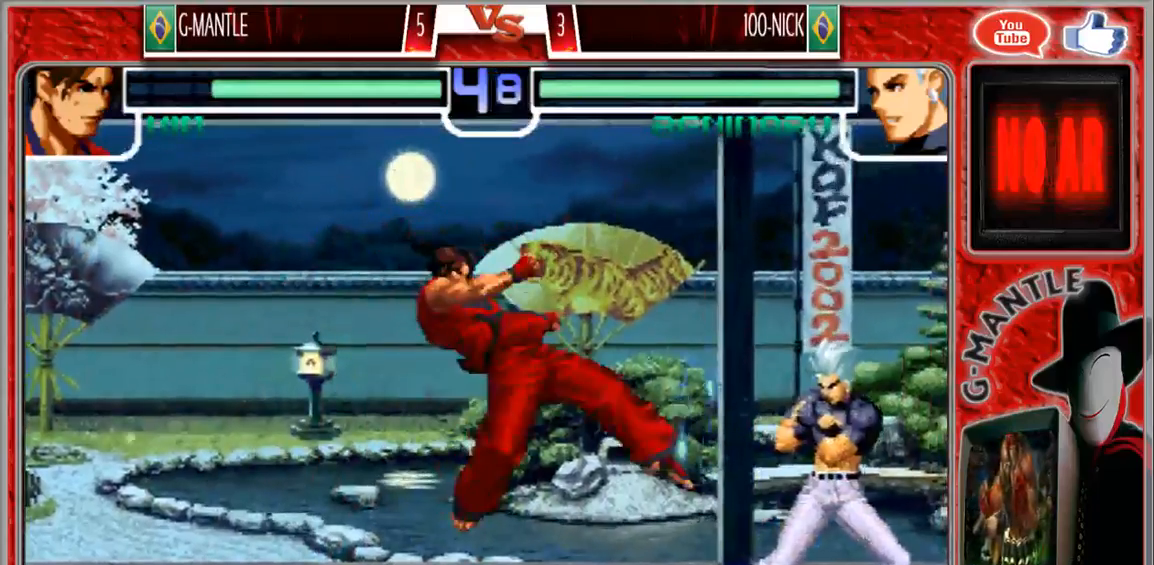
{"dt_ms": 500, "buttons": [], "left_stick": "center", "events": [[67, "left_stick", "down-right"], [167, "left_stick", "up-right"], [217, "left_stick", "center"]]}
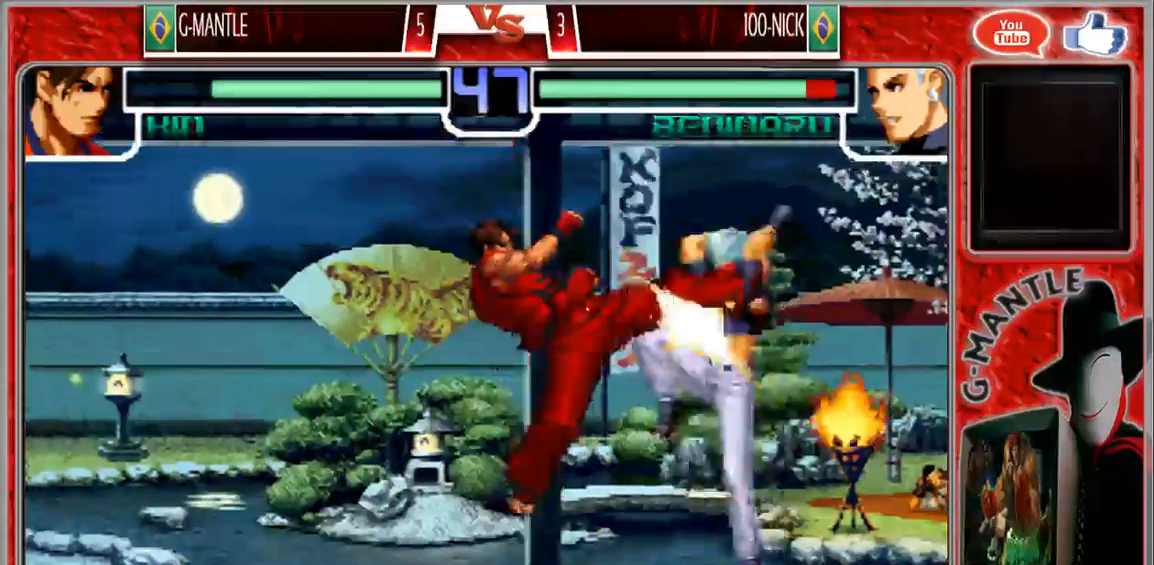
{"dt_ms": 500, "buttons": [], "left_stick": "right", "events": [[267, "left_stick", "right"]]}
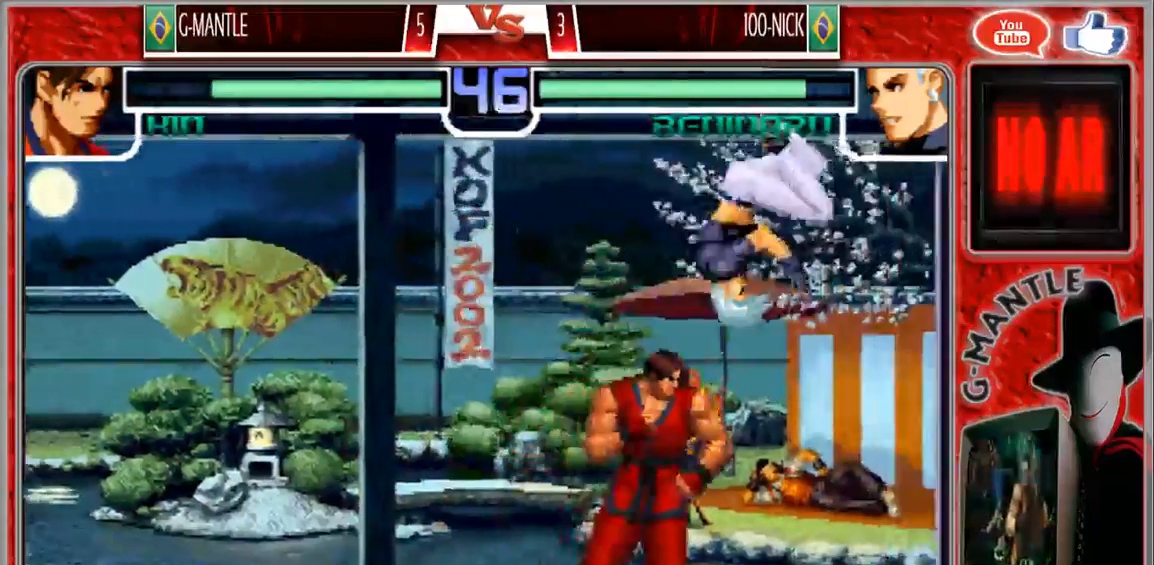
{"dt_ms": 500, "buttons": [], "left_stick": "right", "events": [[50, "left_stick", "center"], [433, "left_stick", "right"]]}
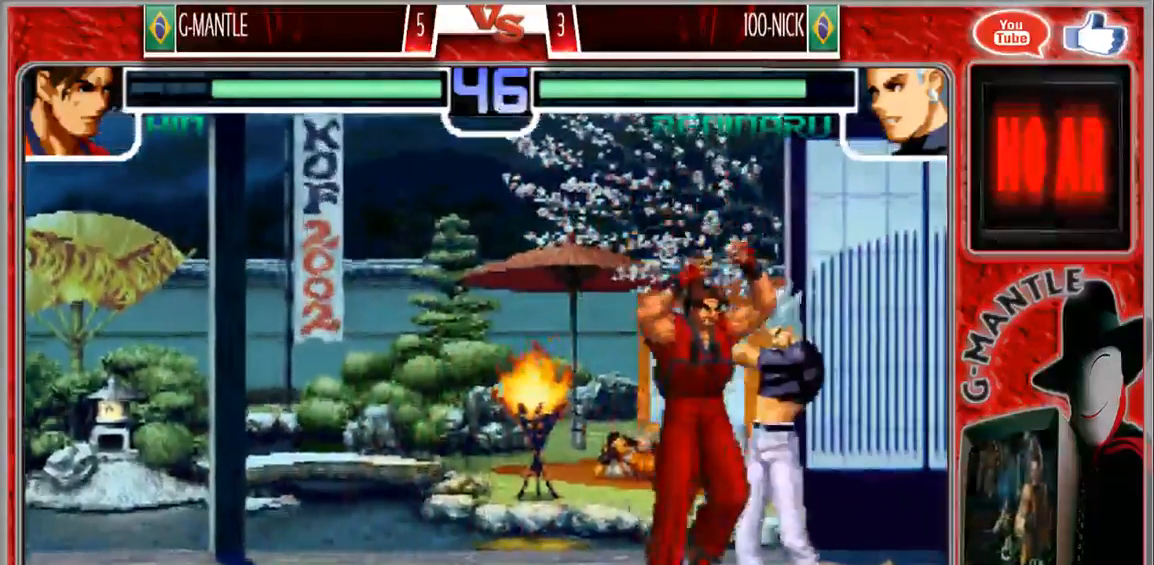
{"dt_ms": 500, "buttons": [], "left_stick": "center", "events": [[467, "left_stick", "center"]]}